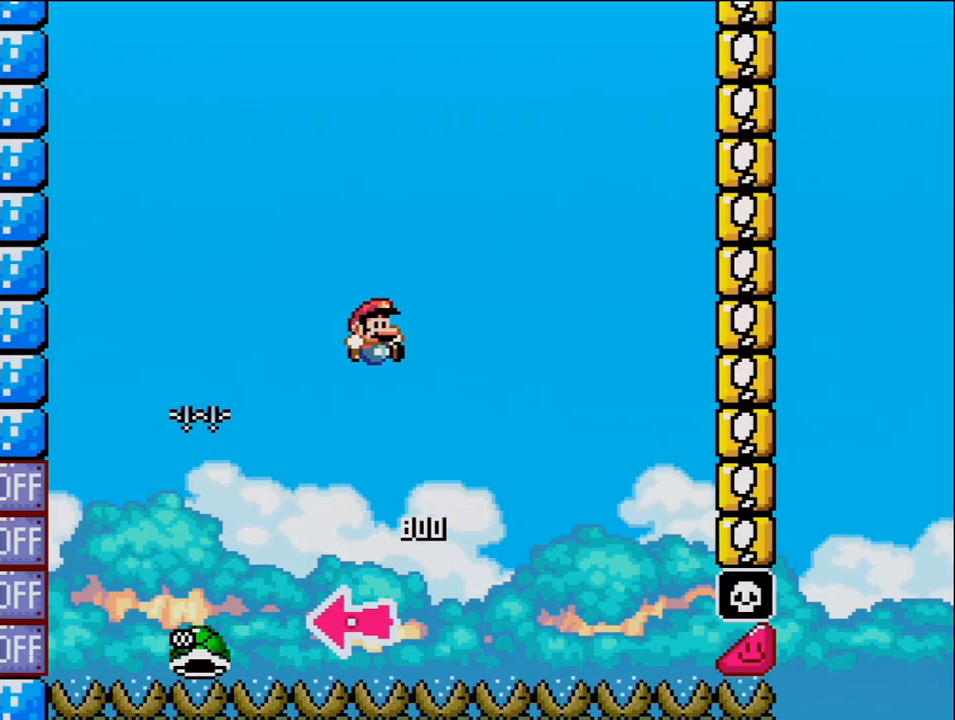
Gameplay with a controller (Nintendo layout); each line is a JSON object with the inputs held at the frame after it. "events" lists button and stick changes between this image and that frame as [ms after this image, input, new state], when the widget could be followed in between. Not read: L3 R3 Y.
{"buttons": ["B", "DPAD_RIGHT"], "events": [[83, "DPAD_RIGHT", "down"]]}
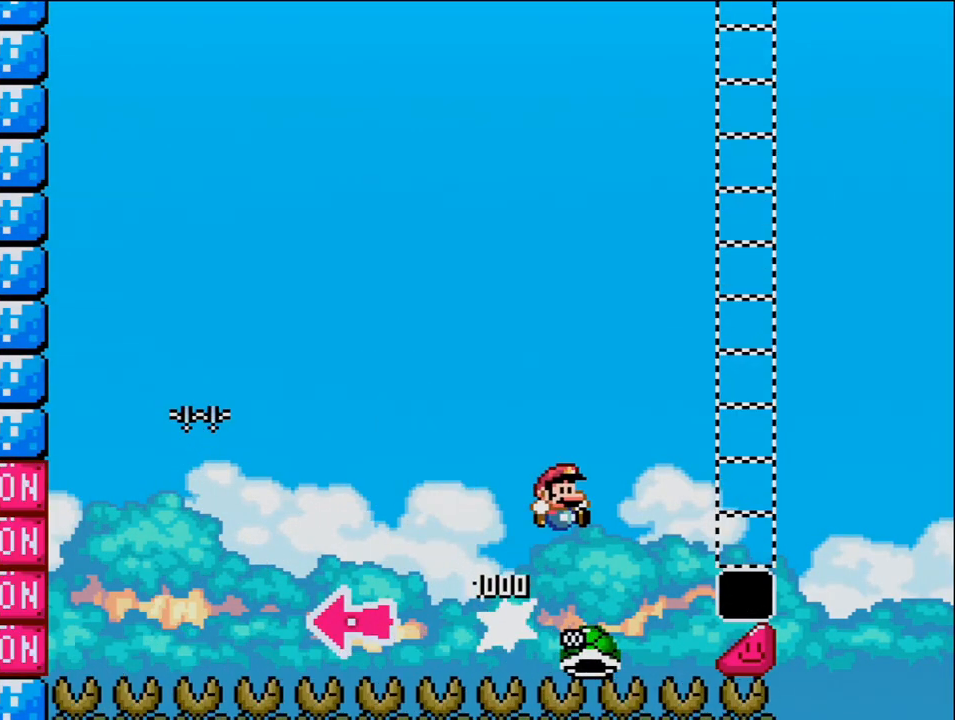
{"buttons": ["B", "DPAD_RIGHT"], "events": []}
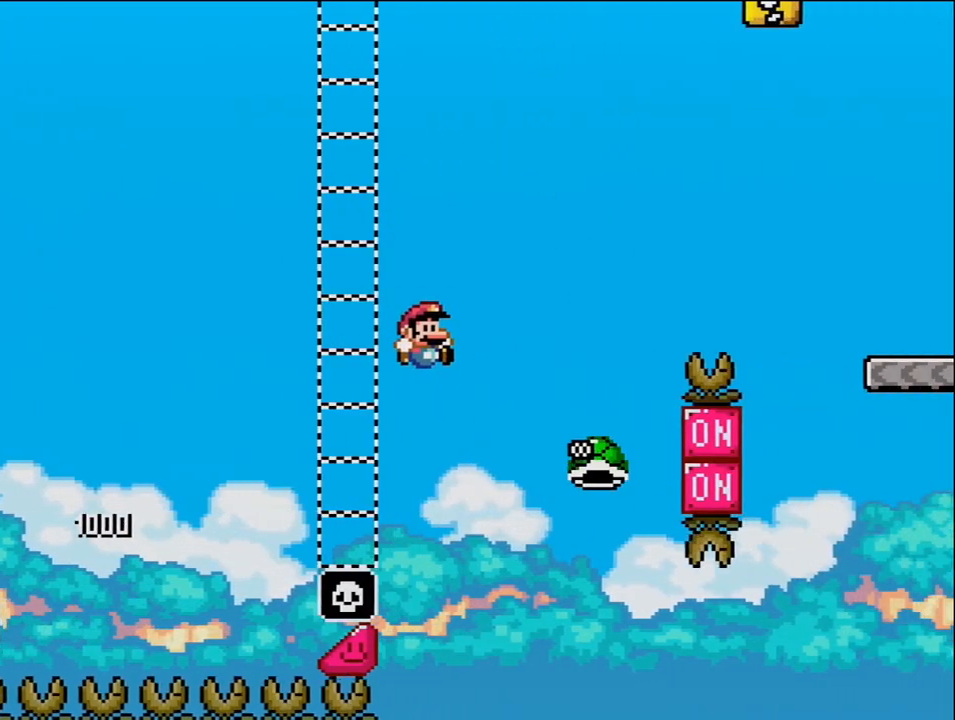
{"buttons": ["B", "DPAD_RIGHT"], "events": [[17, "B", "up"], [117, "B", "down"]]}
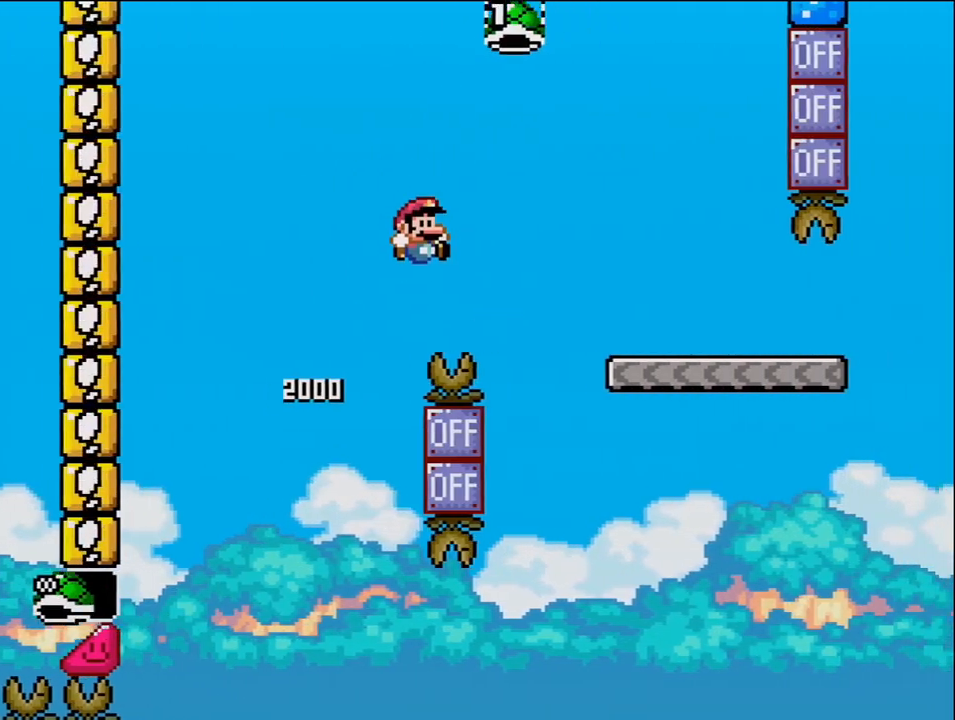
{"buttons": ["DPAD_RIGHT"], "events": [[450, "B", "up"]]}
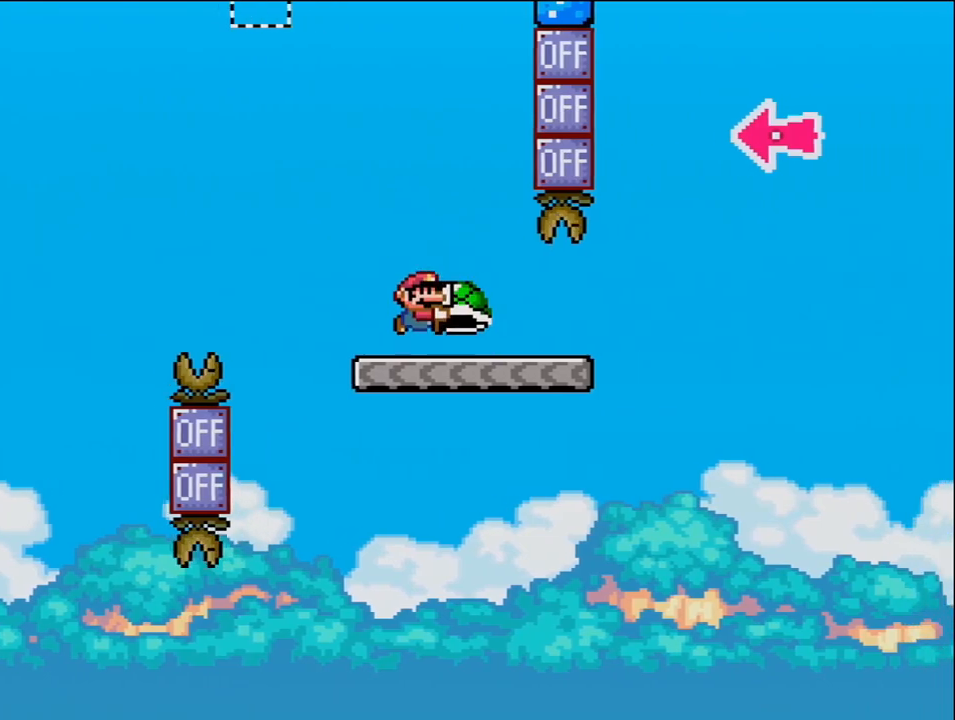
{"buttons": ["B", "DPAD_RIGHT"], "events": [[333, "B", "down"]]}
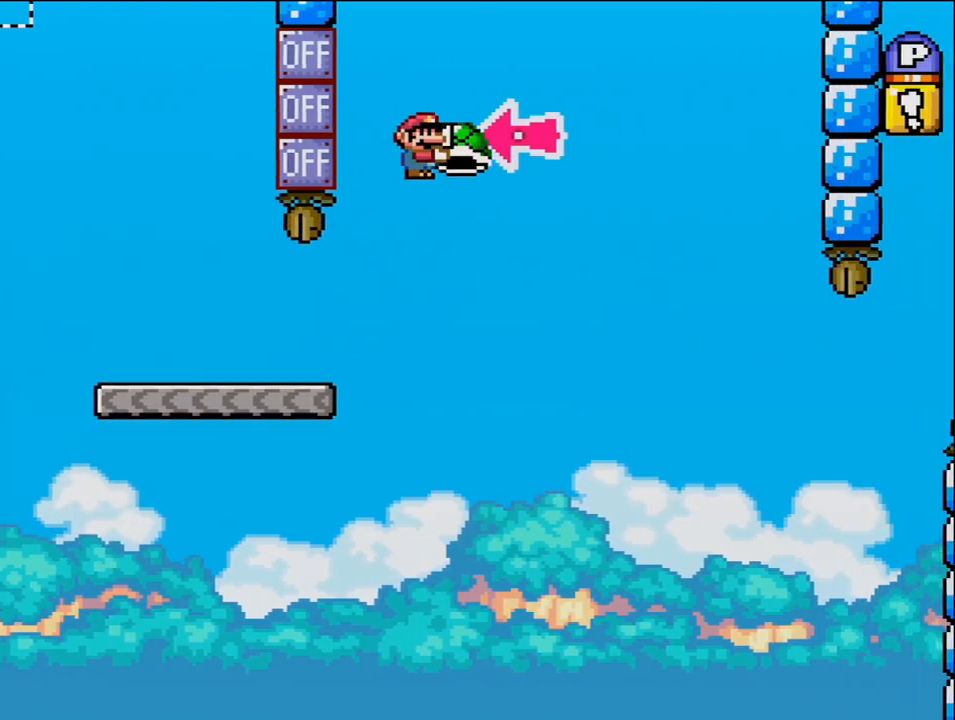
{"buttons": ["B", "DPAD_RIGHT"], "events": [[150, "DPAD_RIGHT", "up"], [200, "DPAD_LEFT", "down"], [300, "DPAD_DOWN", "down"], [300, "DPAD_LEFT", "up"], [300, "DPAD_RIGHT", "down"], [333, "DPAD_DOWN", "up"]]}
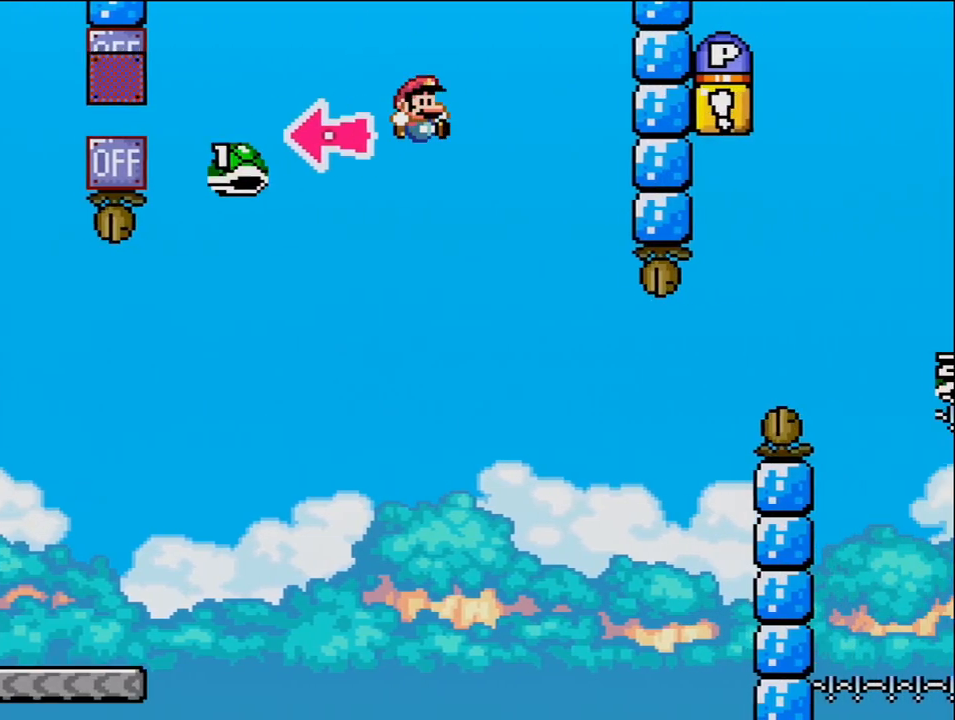
{"buttons": ["B", "DPAD_RIGHT"], "events": [[150, "B", "up"], [300, "B", "down"], [333, "DPAD_RIGHT", "up"], [400, "DPAD_LEFT", "down"], [467, "DPAD_LEFT", "up"], [467, "DPAD_RIGHT", "down"]]}
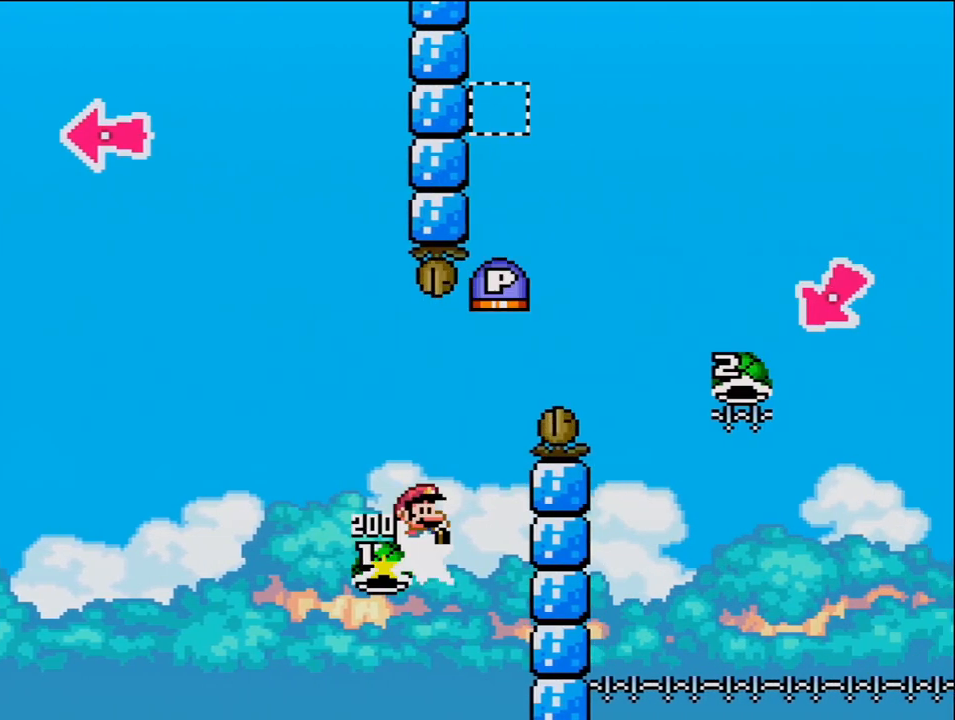
{"buttons": ["B", "DPAD_RIGHT"], "events": []}
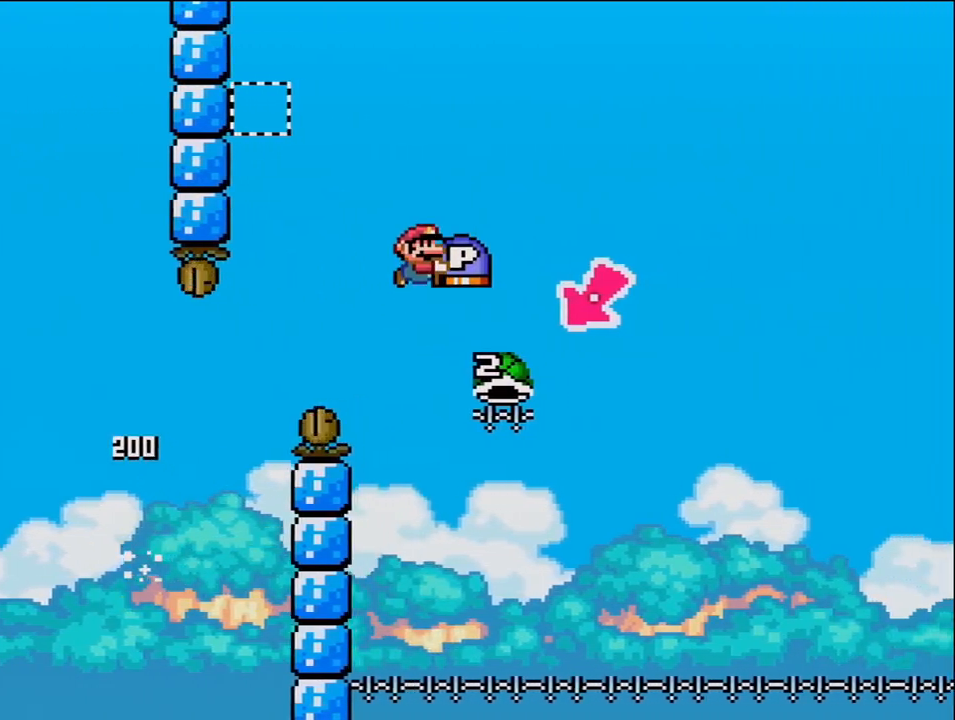
{"buttons": ["B", "DPAD_RIGHT"], "events": [[183, "DPAD_LEFT", "down"], [183, "DPAD_RIGHT", "up"], [417, "DPAD_LEFT", "up"], [450, "DPAD_RIGHT", "down"]]}
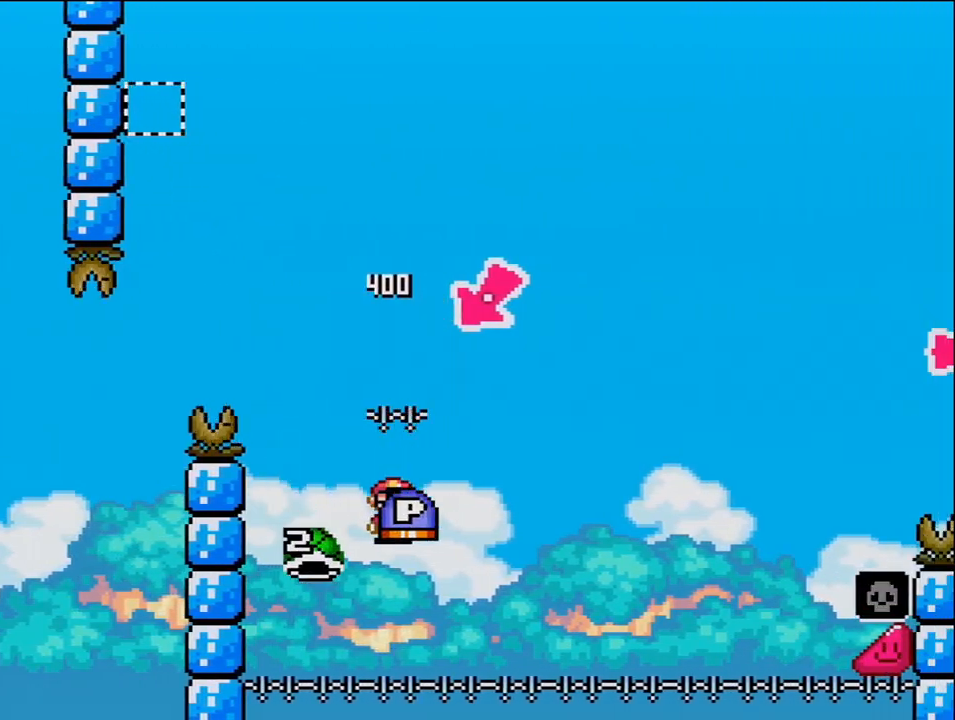
{"buttons": ["B", "DPAD_RIGHT"], "events": []}
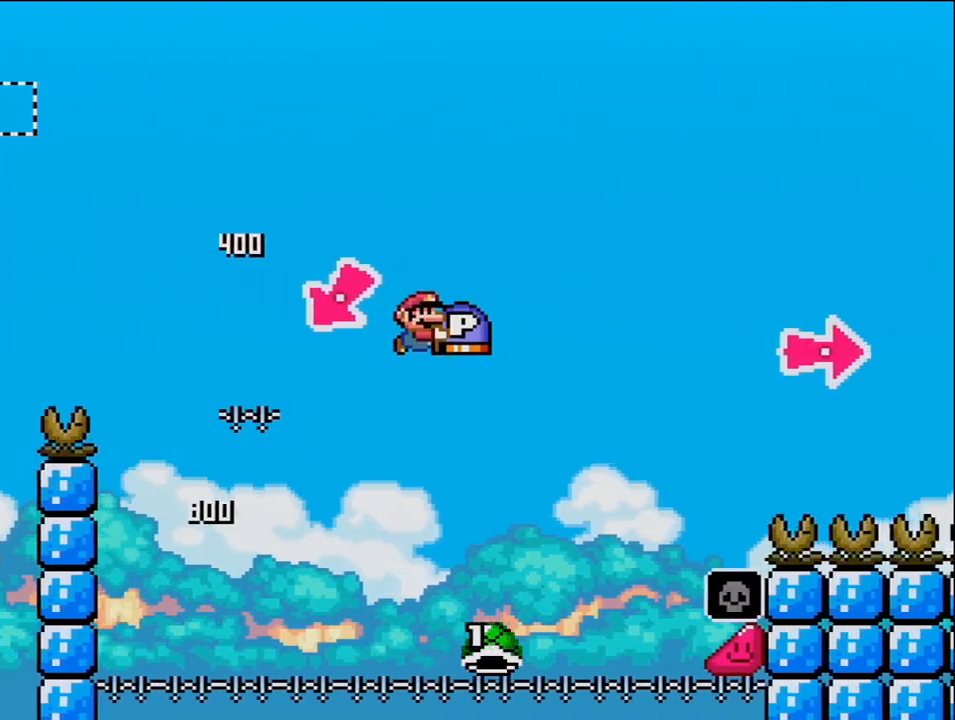
{"buttons": ["B", "DPAD_RIGHT"], "events": []}
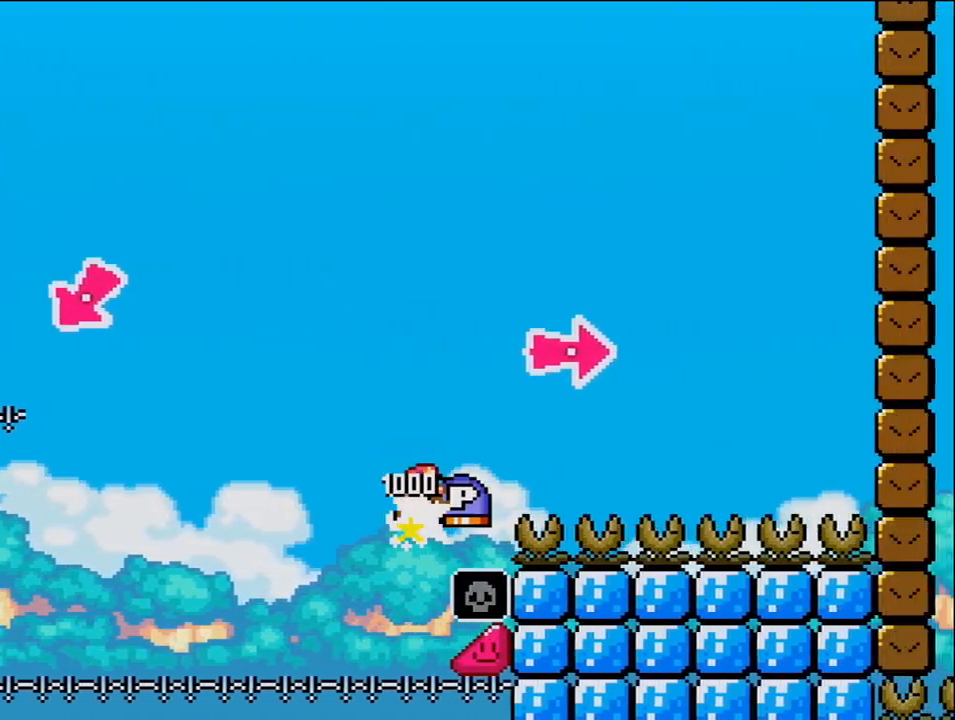
{"buttons": ["B", "DPAD_RIGHT"], "events": []}
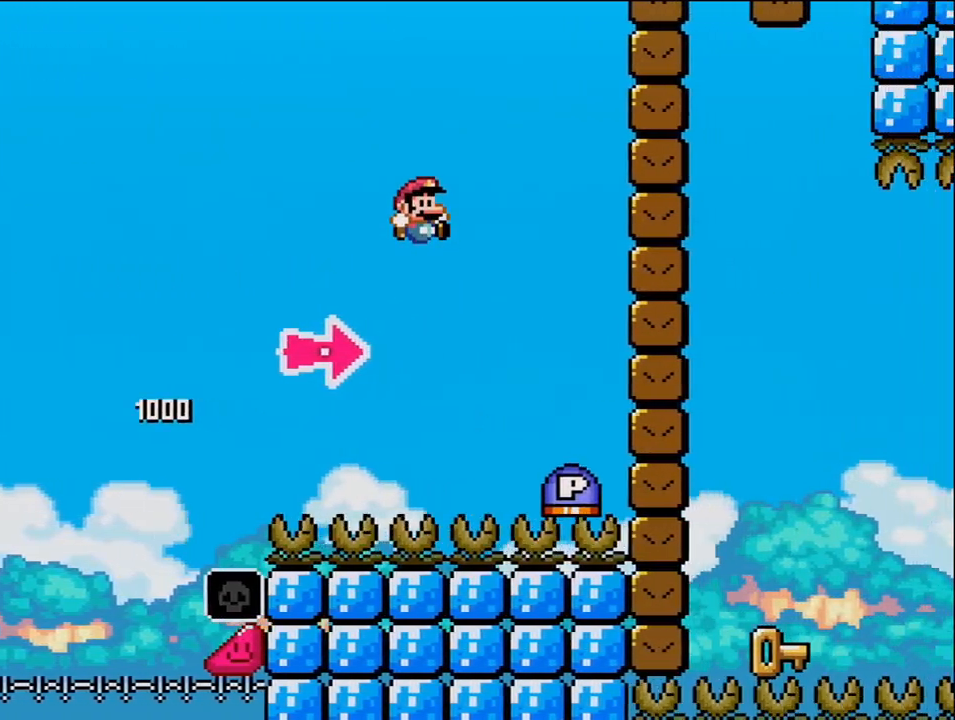
{"buttons": ["B", "DPAD_RIGHT"], "events": [[50, "B", "up"], [267, "B", "down"]]}
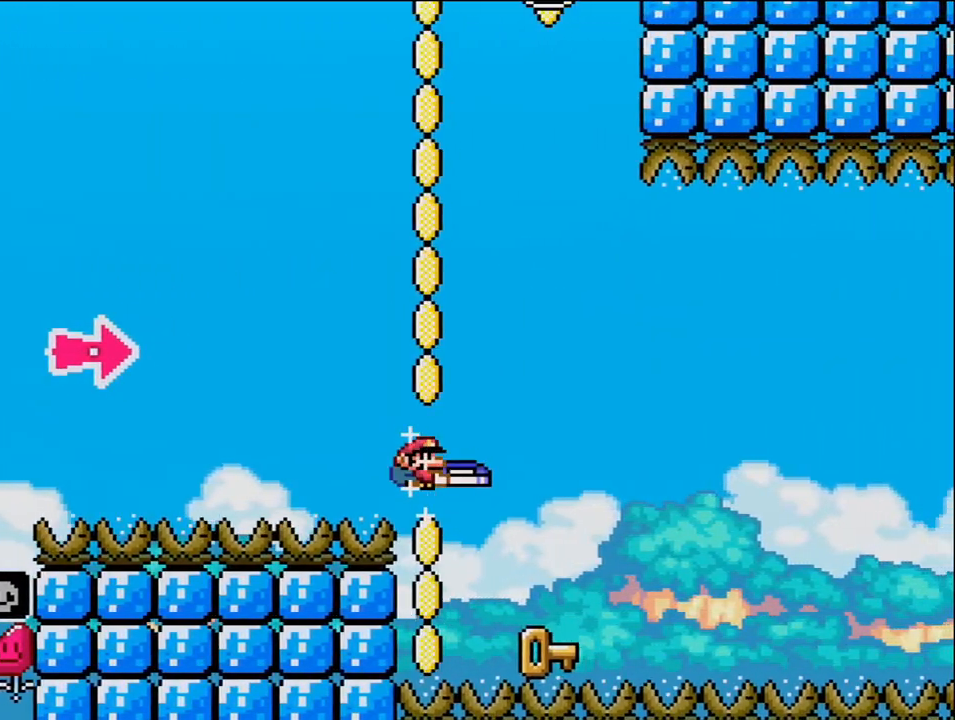
{"buttons": [], "events": [[183, "DPAD_RIGHT", "up"], [200, "DPAD_LEFT", "down"], [233, "B", "up"], [483, "DPAD_LEFT", "up"]]}
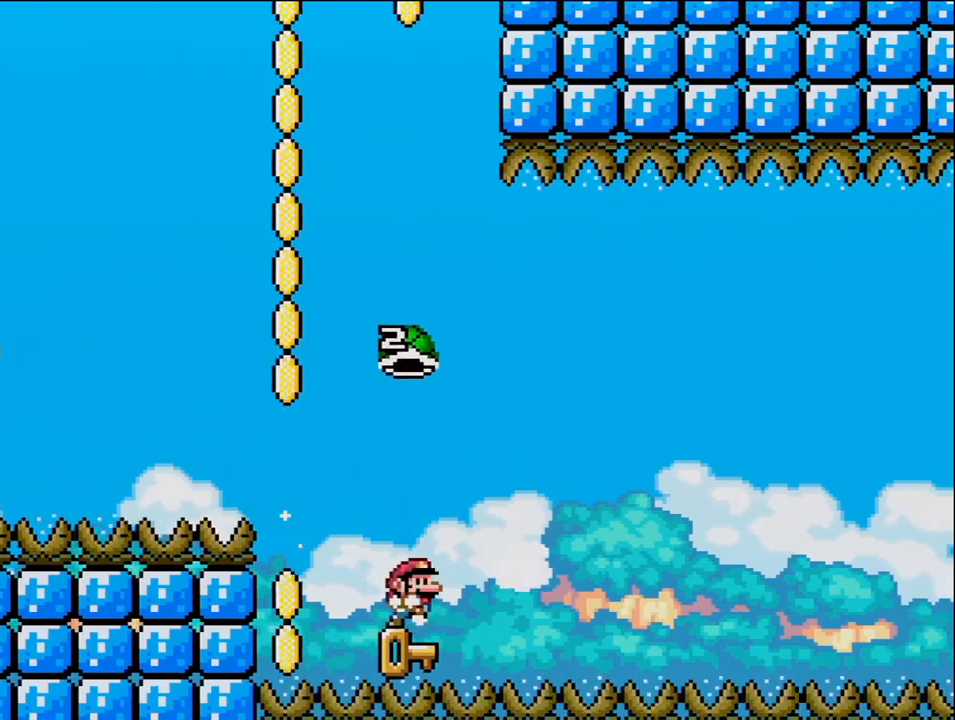
{"buttons": ["B", "DPAD_RIGHT"], "events": [[17, "DPAD_RIGHT", "down"], [117, "B", "down"], [150, "DPAD_RIGHT", "up"], [400, "DPAD_RIGHT", "down"]]}
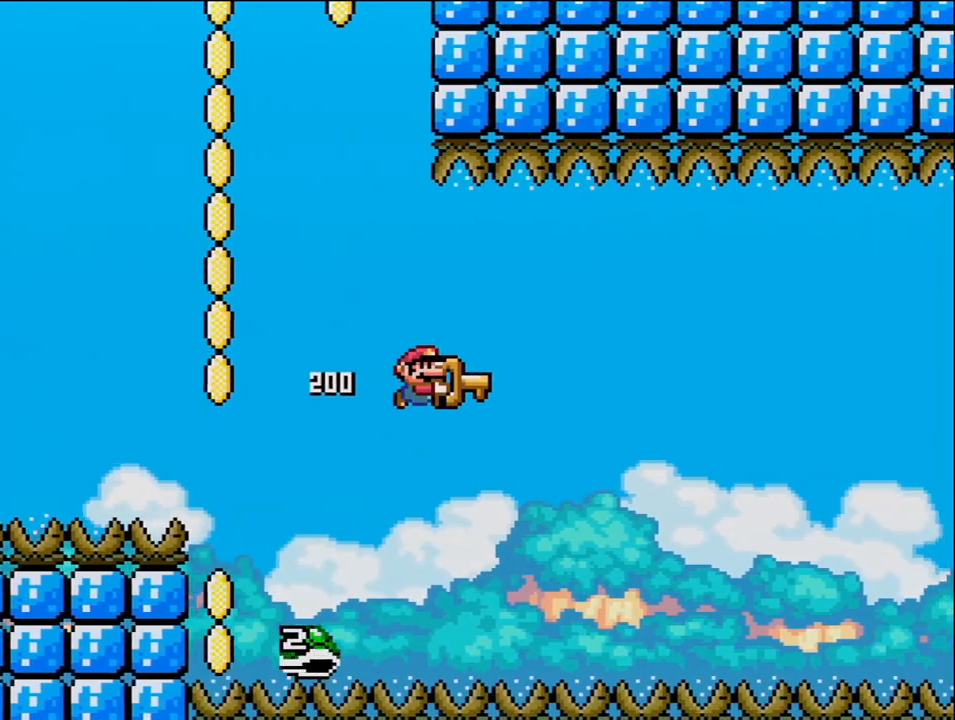
{"buttons": ["B"], "events": [[333, "DPAD_RIGHT", "up"]]}
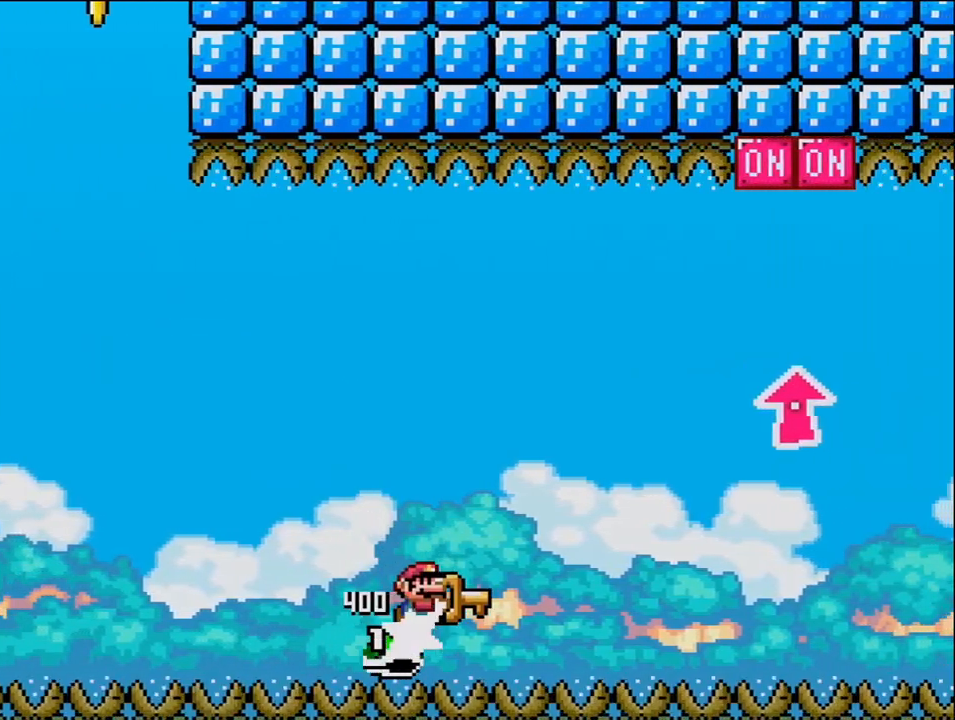
{"buttons": ["B", "DPAD_UP", "DPAD_RIGHT"], "events": [[50, "DPAD_RIGHT", "down"], [300, "DPAD_UP", "down"]]}
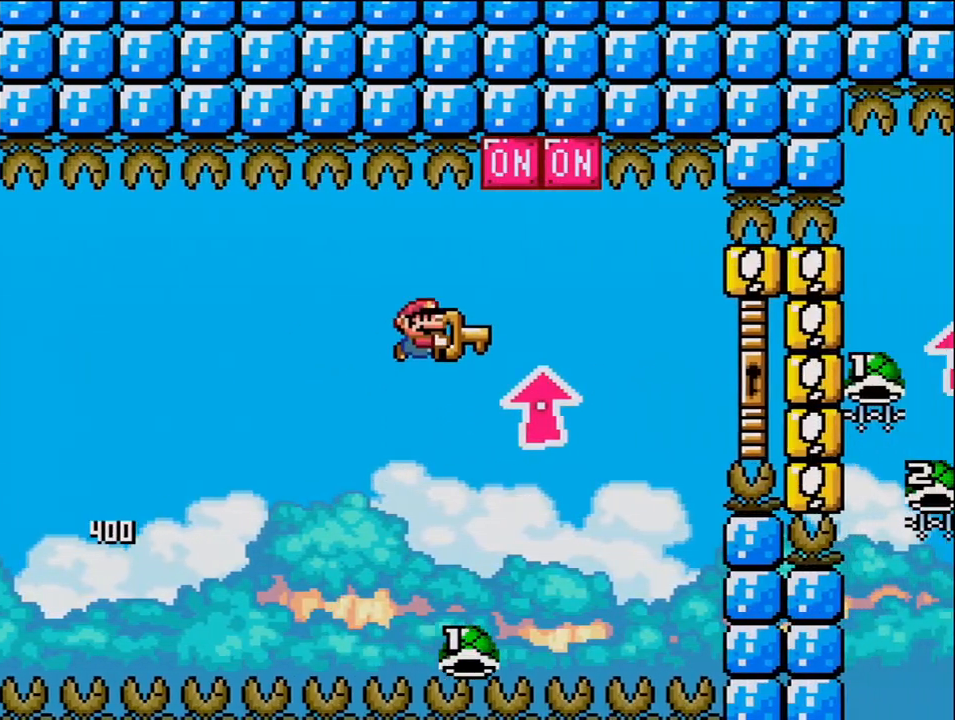
{"buttons": ["B", "DPAD_RIGHT"], "events": [[333, "DPAD_RIGHT", "up"], [333, "DPAD_UP", "up"], [367, "DPAD_LEFT", "down"], [467, "DPAD_LEFT", "up"], [467, "DPAD_UP", "down"], [483, "DPAD_RIGHT", "down"], [483, "DPAD_UP", "up"]]}
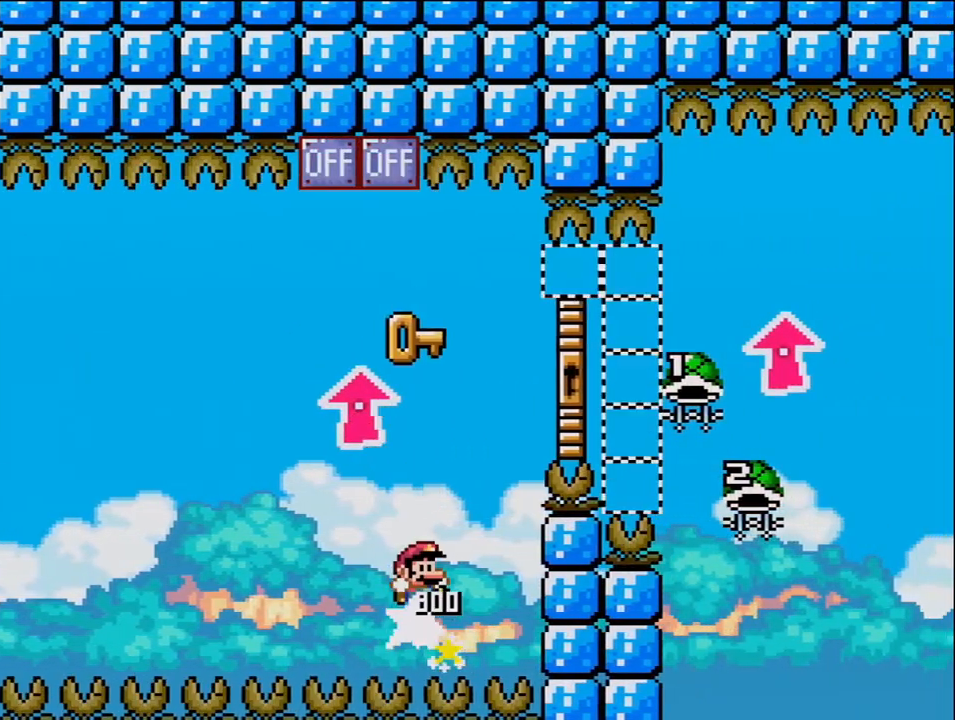
{"buttons": ["B", "DPAD_UP", "DPAD_RIGHT"], "events": [[150, "DPAD_UP", "down"]]}
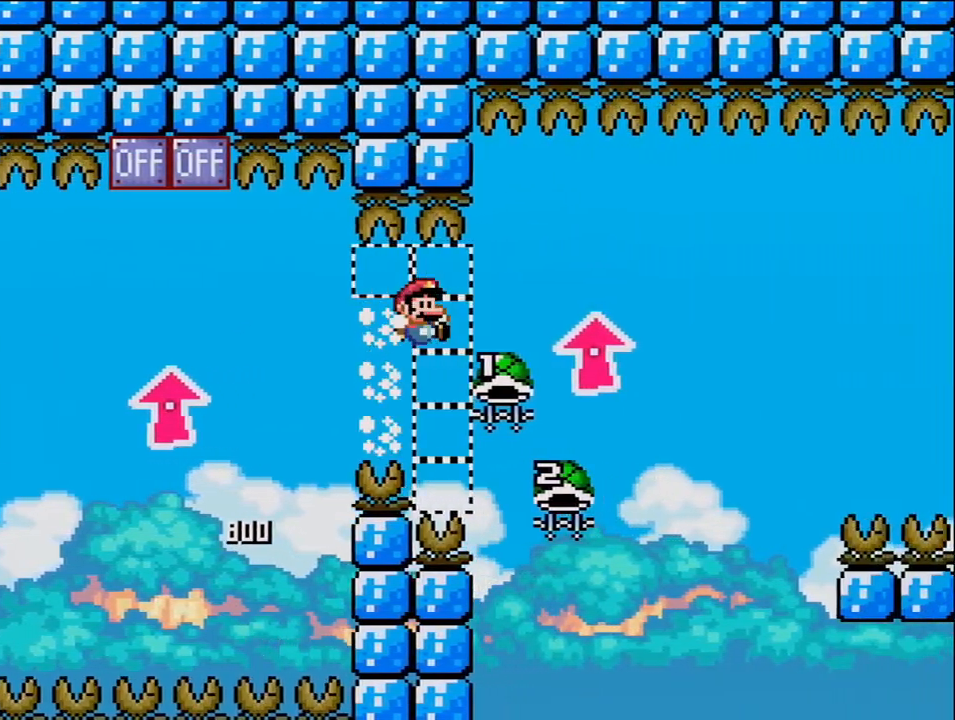
{"buttons": ["B", "DPAD_LEFT"], "events": [[367, "DPAD_RIGHT", "up"], [400, "DPAD_LEFT", "down"], [400, "DPAD_UP", "up"]]}
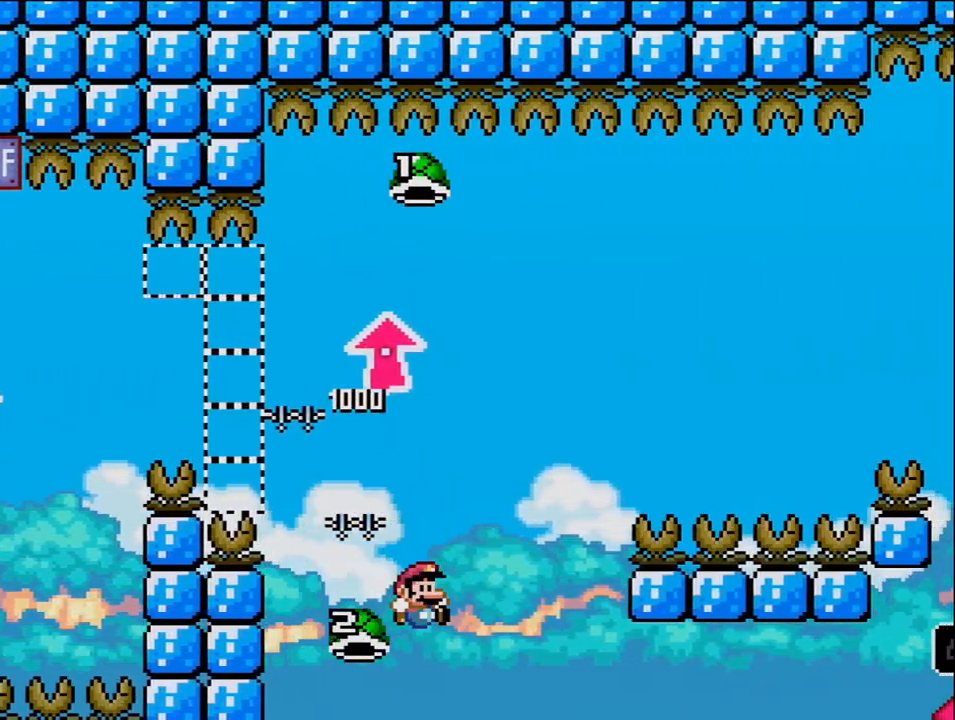
{"buttons": ["B"], "events": [[17, "DPAD_LEFT", "up"], [17, "DPAD_RIGHT", "down"], [400, "DPAD_RIGHT", "up"]]}
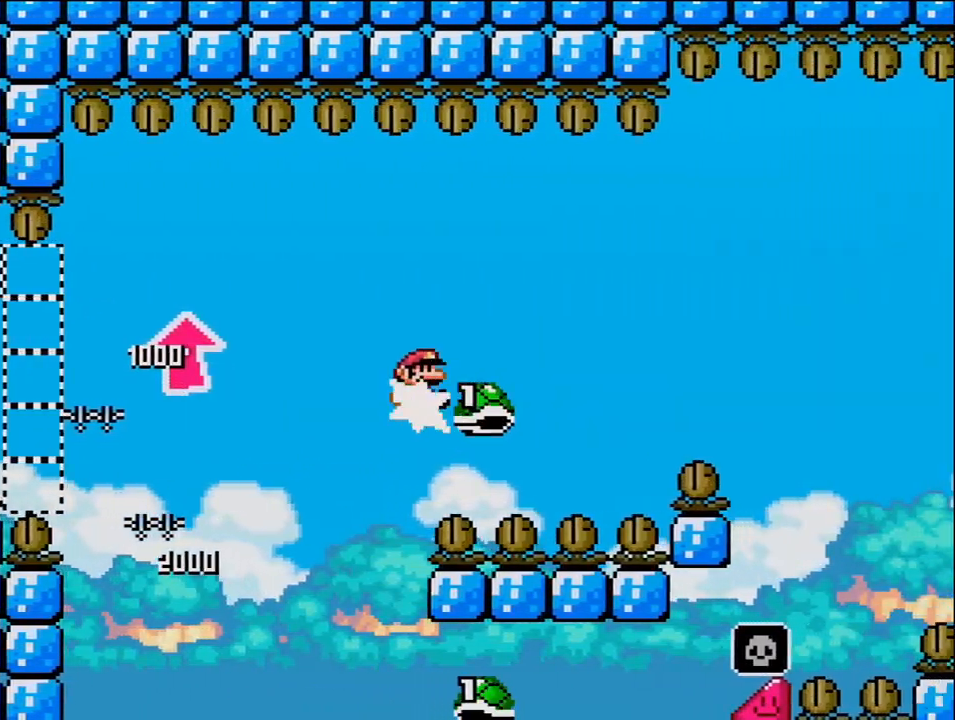
{"buttons": ["B", "DPAD_RIGHT"], "events": [[50, "DPAD_RIGHT", "down"]]}
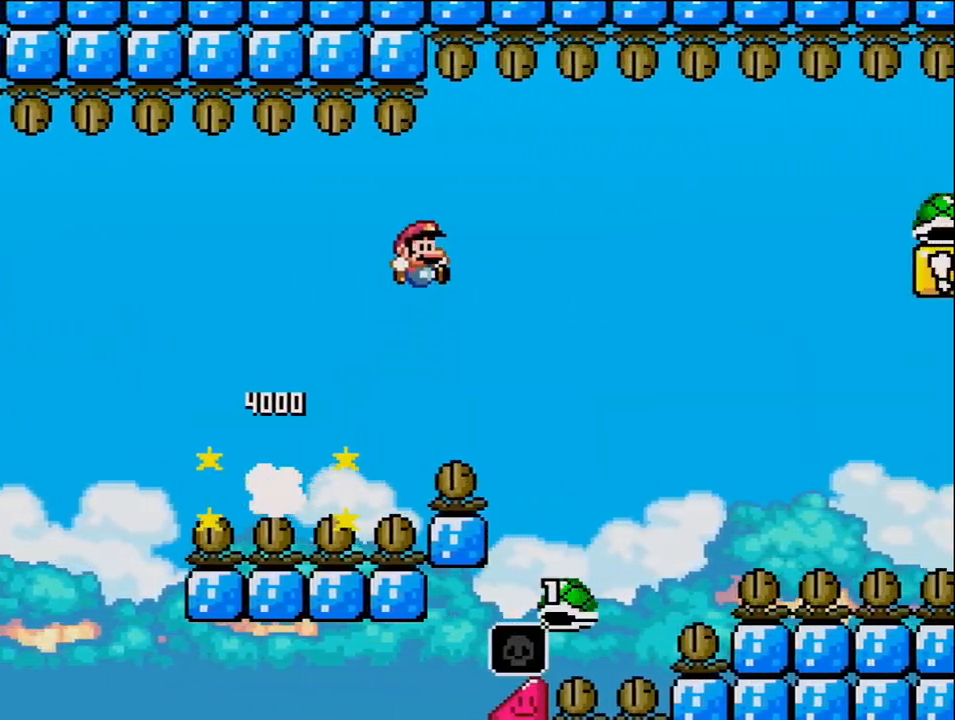
{"buttons": ["B", "DPAD_RIGHT"], "events": []}
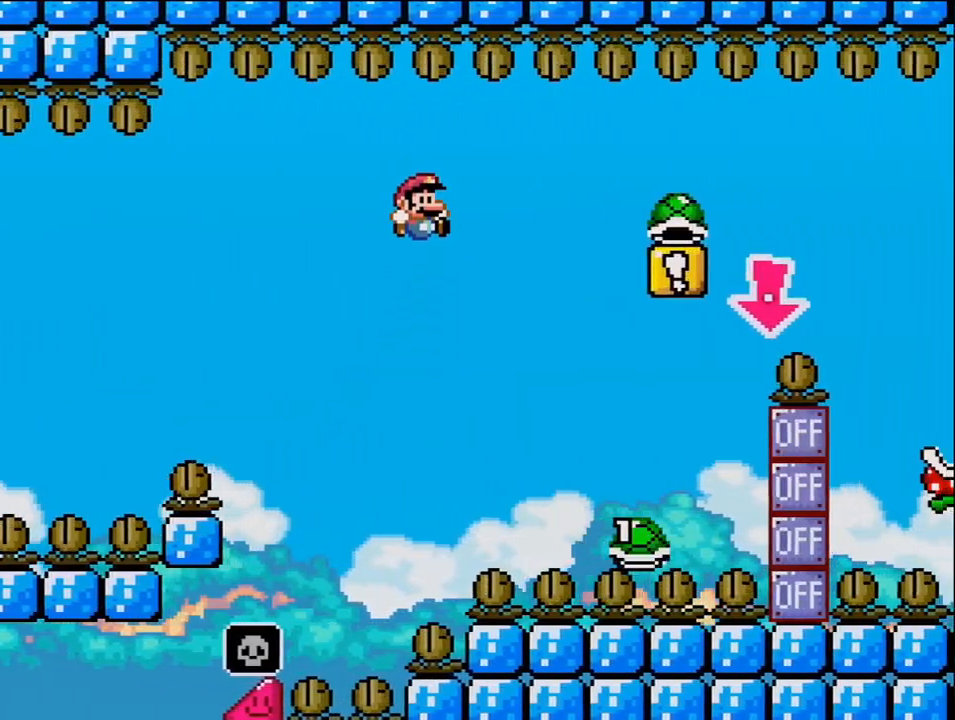
{"buttons": ["B", "DPAD_RIGHT"], "events": []}
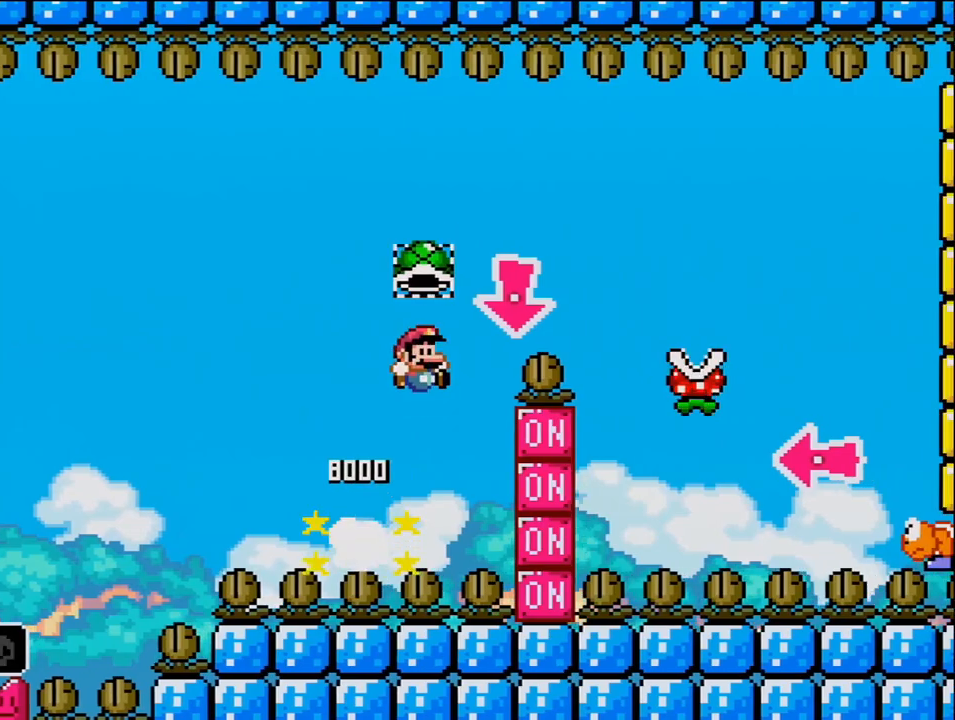
{"buttons": ["DPAD_RIGHT"], "events": [[50, "DPAD_DOWN", "down"], [117, "DPAD_RIGHT", "up"], [267, "DPAD_DOWN", "up"], [267, "DPAD_RIGHT", "down"], [367, "B", "up"]]}
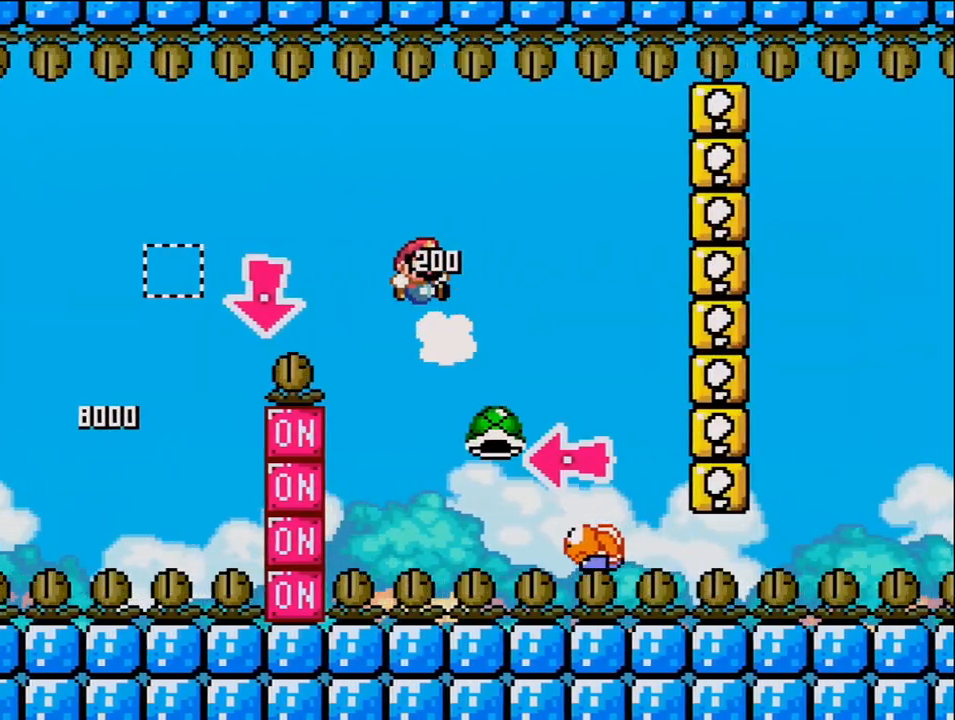
{"buttons": ["B", "DPAD_LEFT"], "events": [[83, "B", "down"], [300, "DPAD_RIGHT", "up"], [333, "DPAD_LEFT", "down"]]}
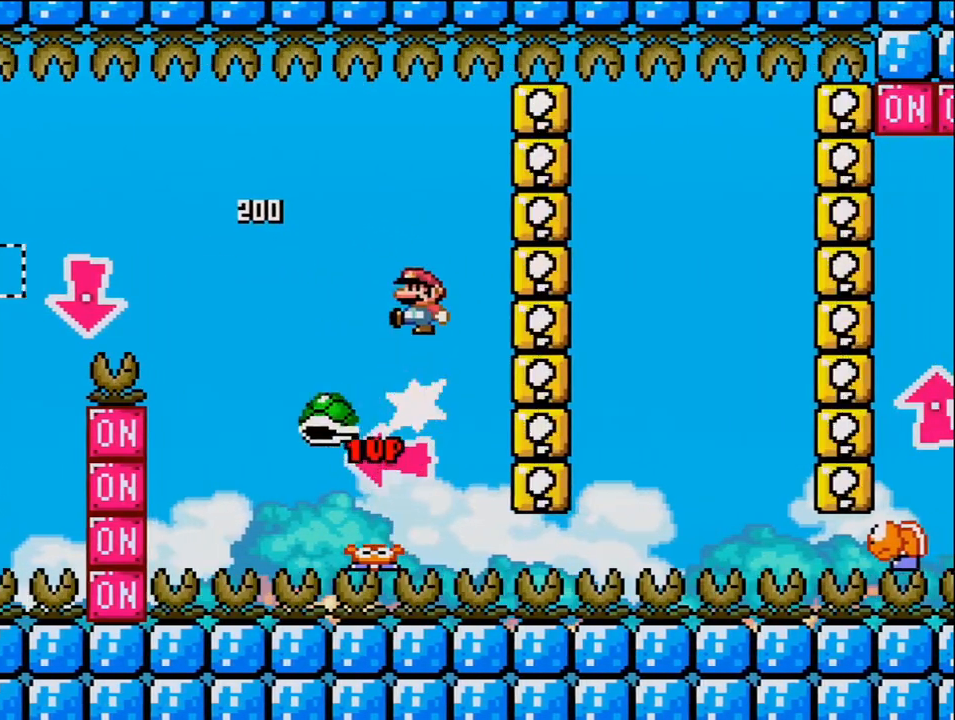
{"buttons": ["DPAD_RIGHT"], "events": [[17, "DPAD_LEFT", "up"], [233, "DPAD_RIGHT", "down"], [367, "DPAD_RIGHT", "up"], [467, "B", "up"], [483, "DPAD_RIGHT", "down"]]}
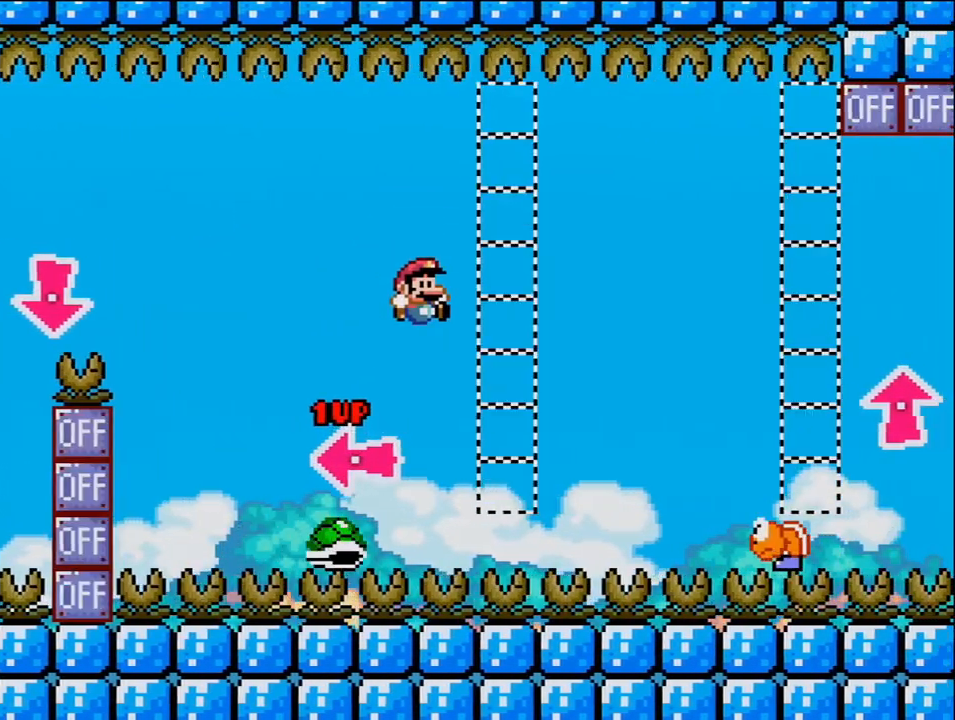
{"buttons": ["B", "DPAD_LEFT"], "events": [[50, "B", "down"], [400, "DPAD_RIGHT", "up"], [417, "DPAD_LEFT", "down"]]}
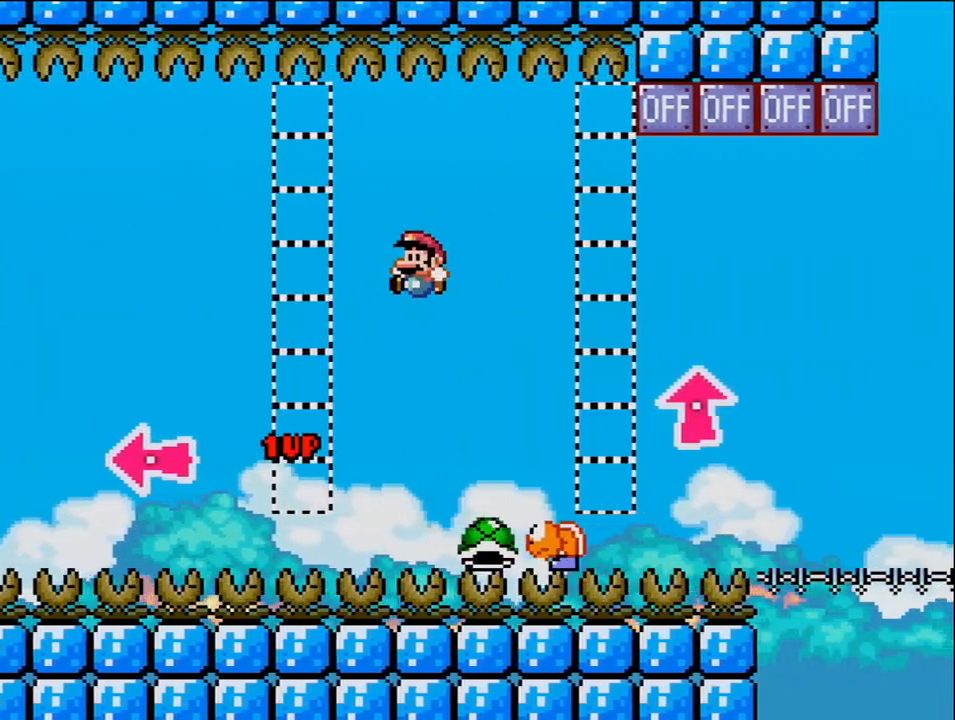
{"buttons": ["B", "DPAD_RIGHT"], "events": [[83, "DPAD_LEFT", "up"], [117, "DPAD_RIGHT", "down"], [267, "B", "up"], [483, "B", "down"]]}
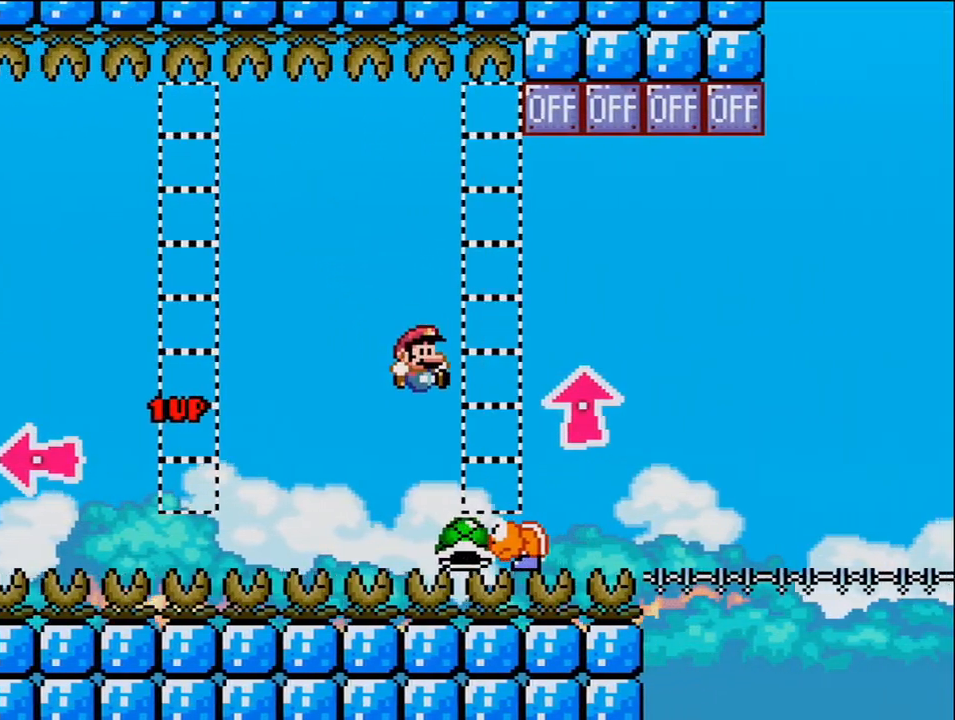
{"buttons": ["B", "DPAD_UP", "DPAD_RIGHT"], "events": [[50, "DPAD_UP", "down"]]}